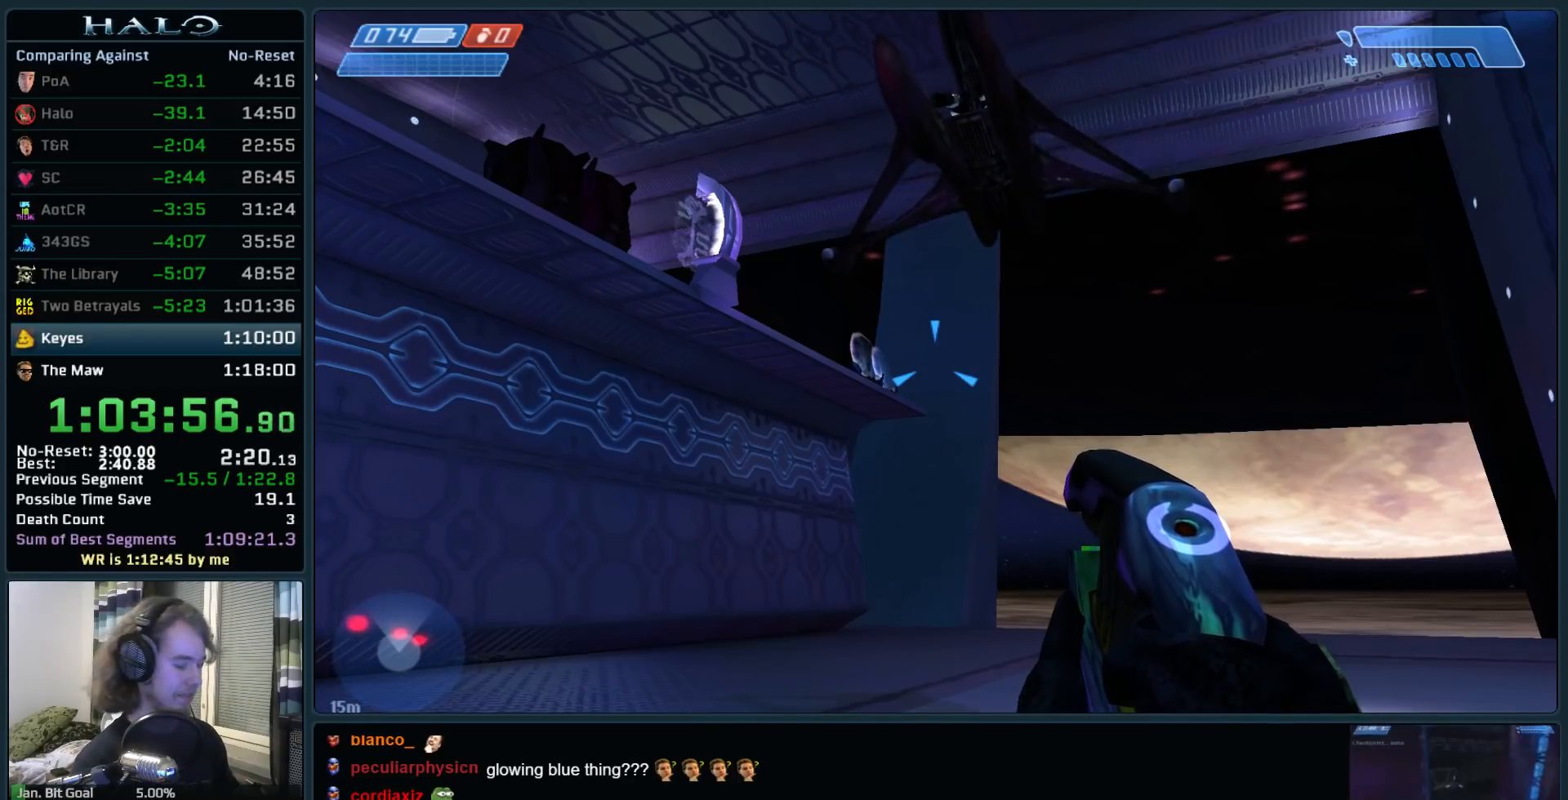
Gameplay with keyboard and mouse; each line is a JSON object with the keys and mouse buttons held at the frame after it. "events" lists presses ("down") and releases ("up") of ".", "0", "1", "2", "3", "4", "5", "6", "7", "8", "9", "a", "alt_l", "alt_r", "b", "backspace", "c", "caps_lock", "comma", "ctrl", "d", "down", "e", "f", "g", "h", "i", "j", "k", "l", "left", "m", "n", "o", "q", "r", "return", "right", "s", "shift", "space", "super", "t", "tab", "tilde", "u", "up", "v", "w", "x", "y", "z", "mouse_left", "mouse_right", "mouse_mb4" and "mouse_mb5" between this image and that frame as [ms after this image, input, new state], when the widget could be followed in between. "mouse_left", "mouse_right", "mouse_mb4", "mouse_mb5" = the "left", "right", "mb4", "mb5" buttons of the "mouse" list. No other keys are recorded. Not read: mouse_move.
{"keys": ["a", "w"], "mouse": [], "events": [[283, "a", "down"], [383, "w", "down"]]}
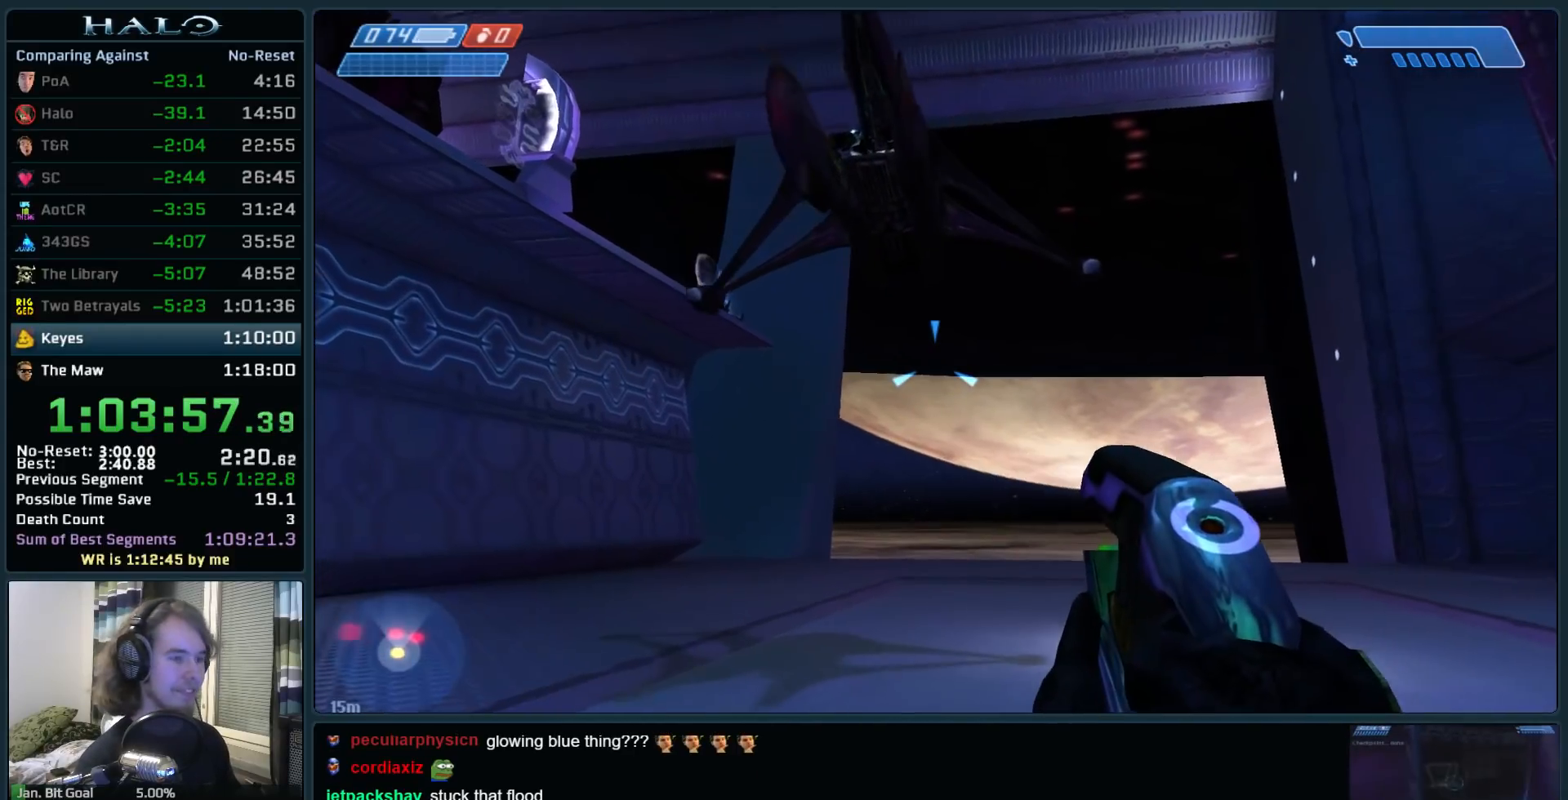
{"keys": ["w"], "mouse": [], "events": [[350, "a", "up"]]}
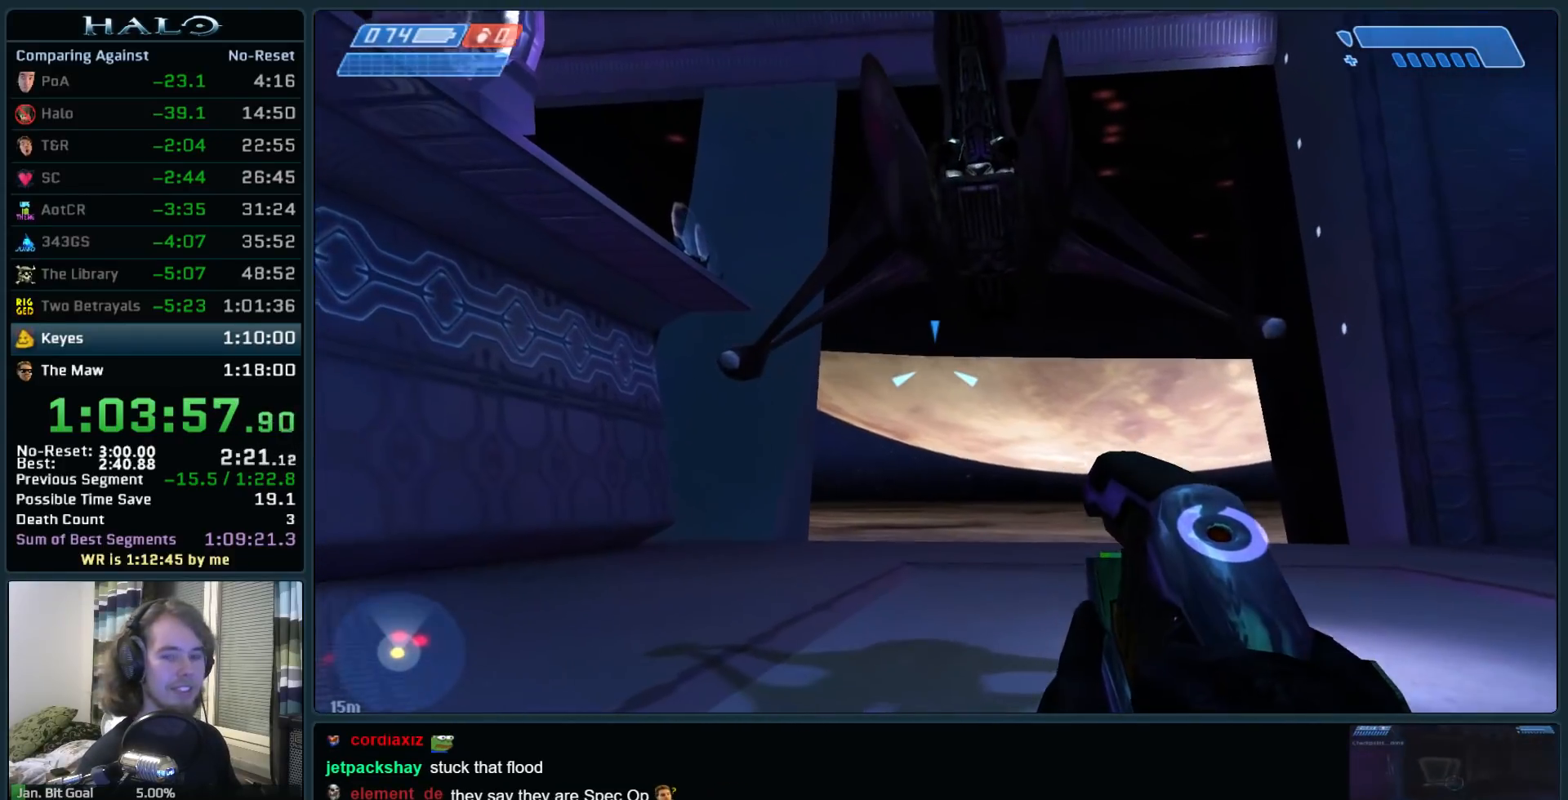
{"keys": [], "mouse": [], "events": [[467, "w", "up"]]}
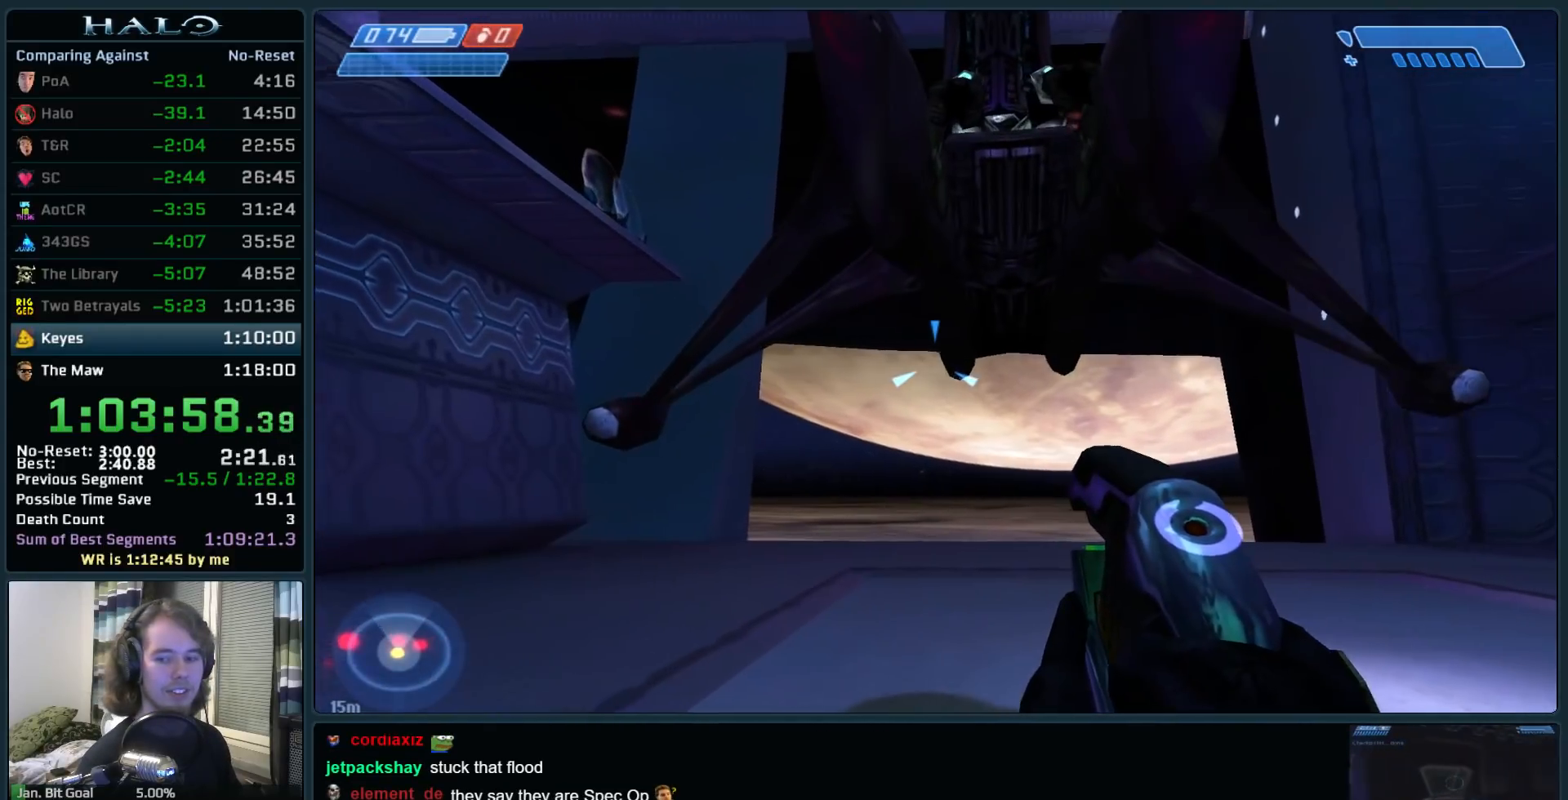
{"keys": ["d", "w"], "mouse": [], "events": [[100, "q", "down"], [200, "q", "up"], [333, "q", "down"], [383, "d", "down"], [383, "w", "down"], [467, "q", "up"]]}
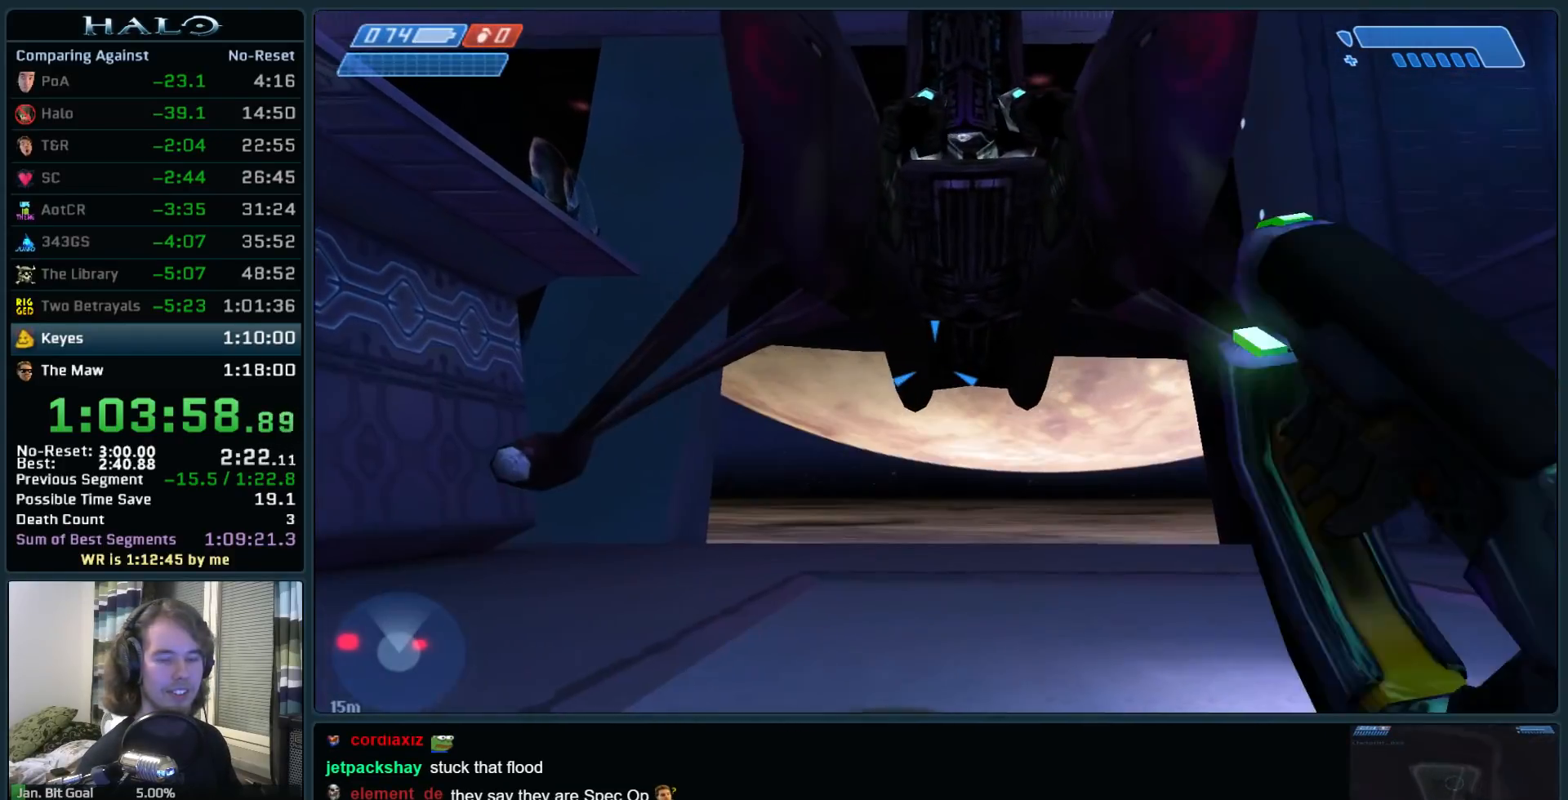
{"keys": [], "mouse": [], "events": [[17, "d", "up"], [17, "w", "up"]]}
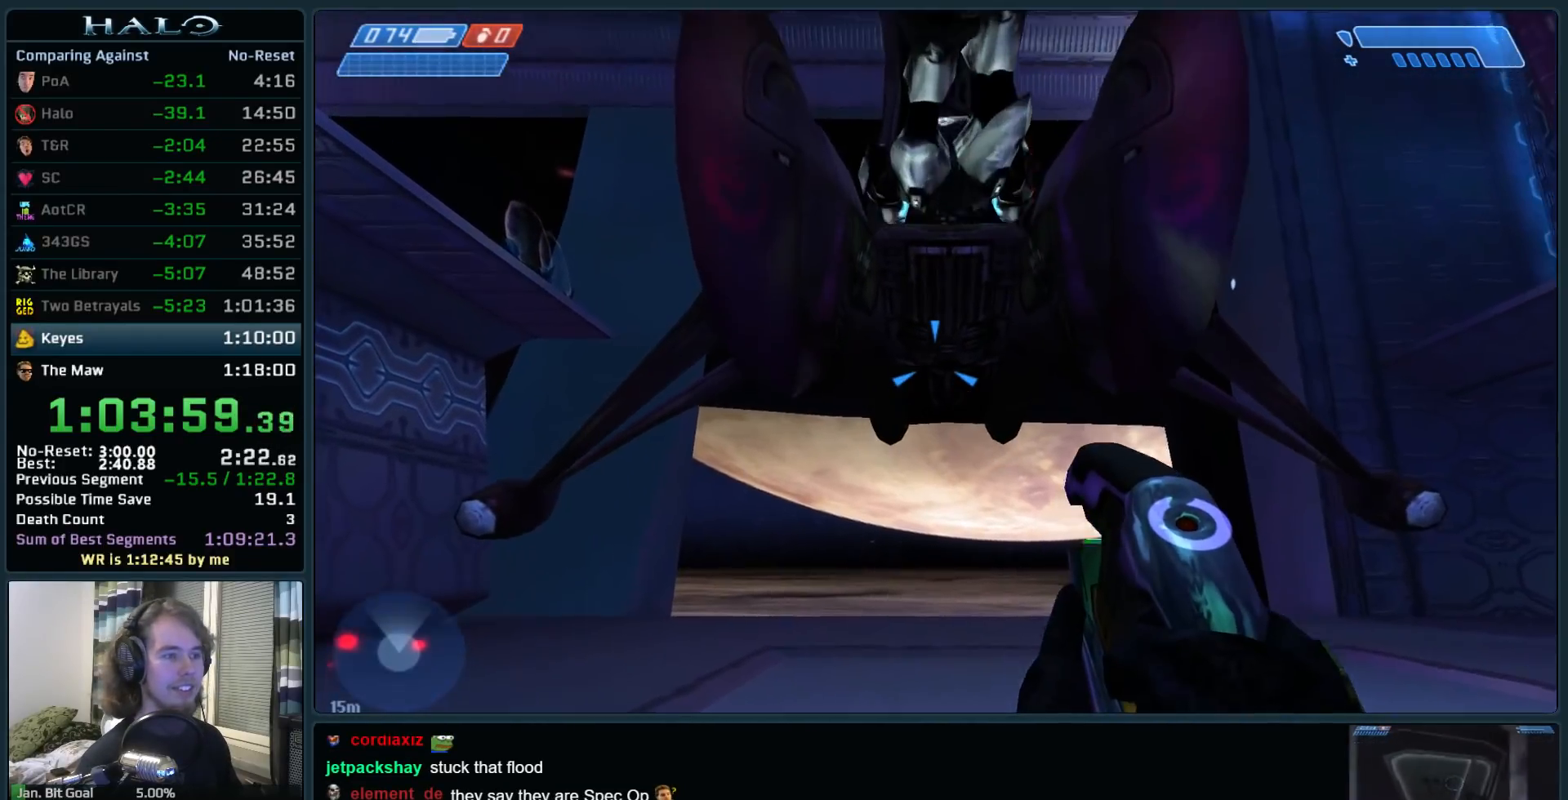
{"keys": [], "mouse": ["mb4"], "events": [[267, "mouse_mb4", "down"], [417, "mouse_mb4", "up"], [500, "mouse_mb4", "down"]]}
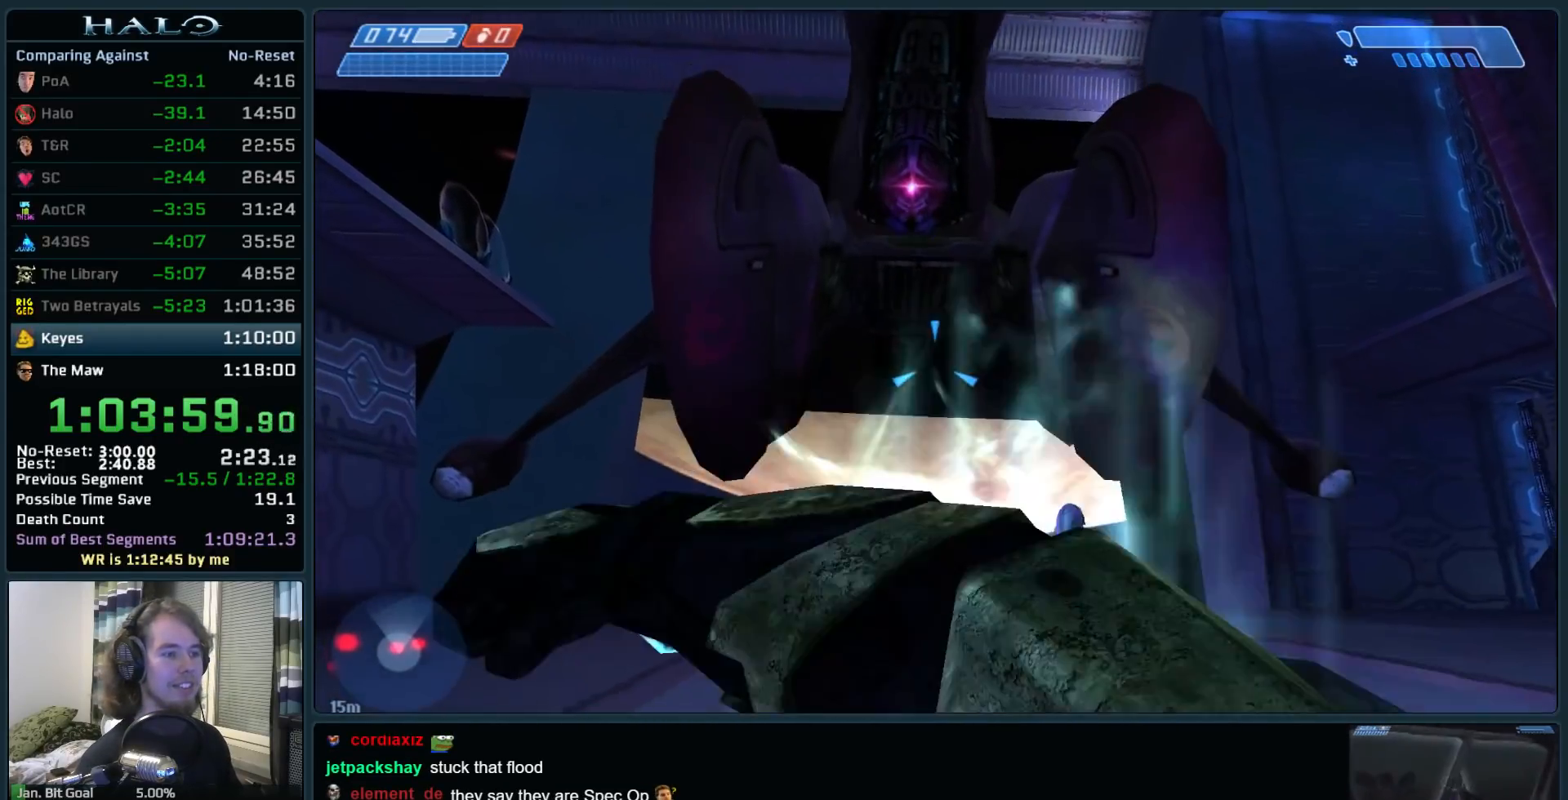
{"keys": ["w"], "mouse": [], "events": [[150, "mouse_mb4", "up"], [283, "w", "down"]]}
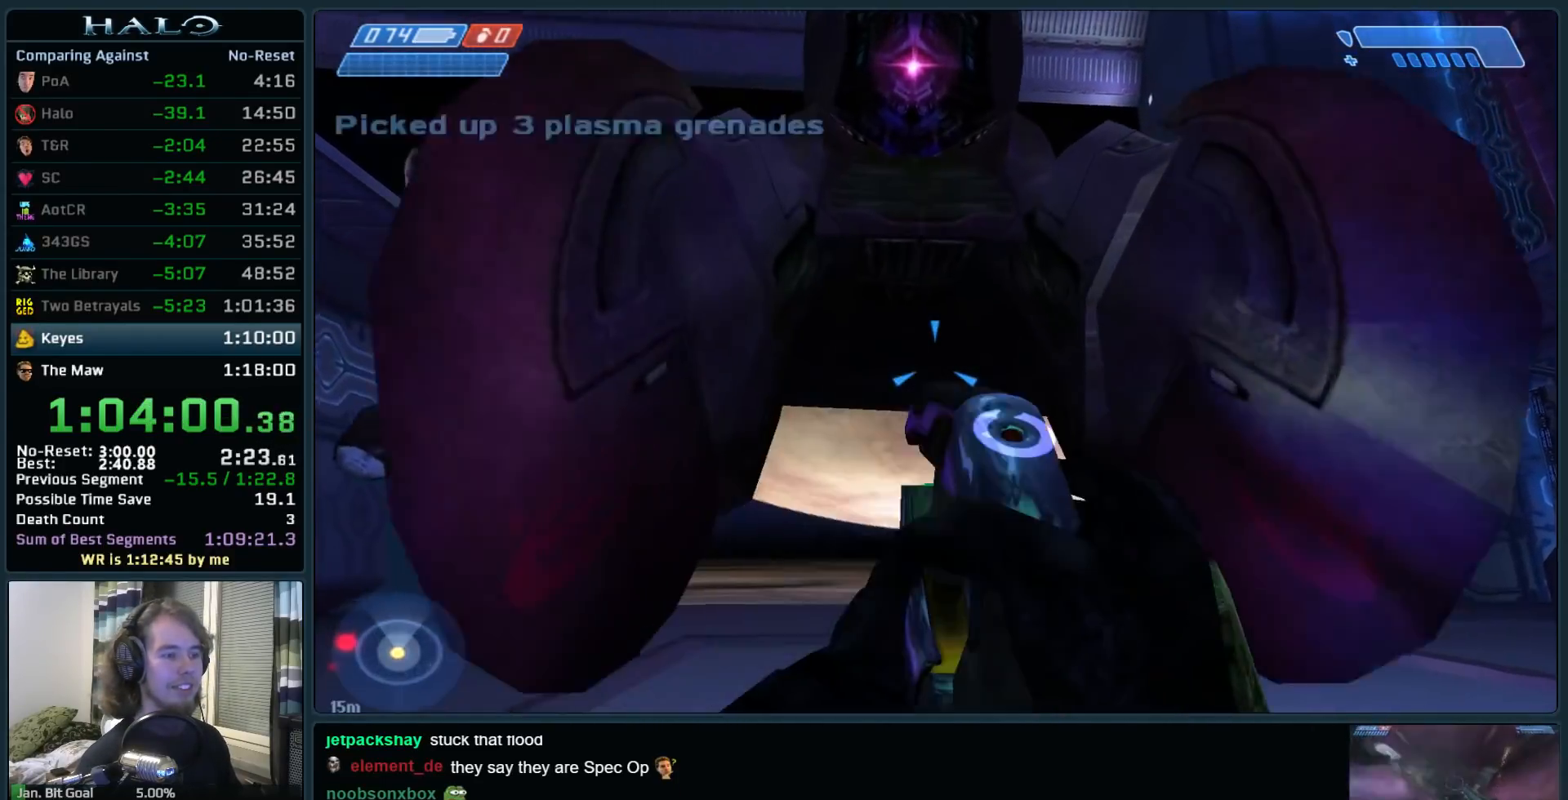
{"keys": ["e"], "mouse": [], "events": [[67, "w", "up"], [300, "s", "down"], [450, "s", "up"], [483, "e", "down"]]}
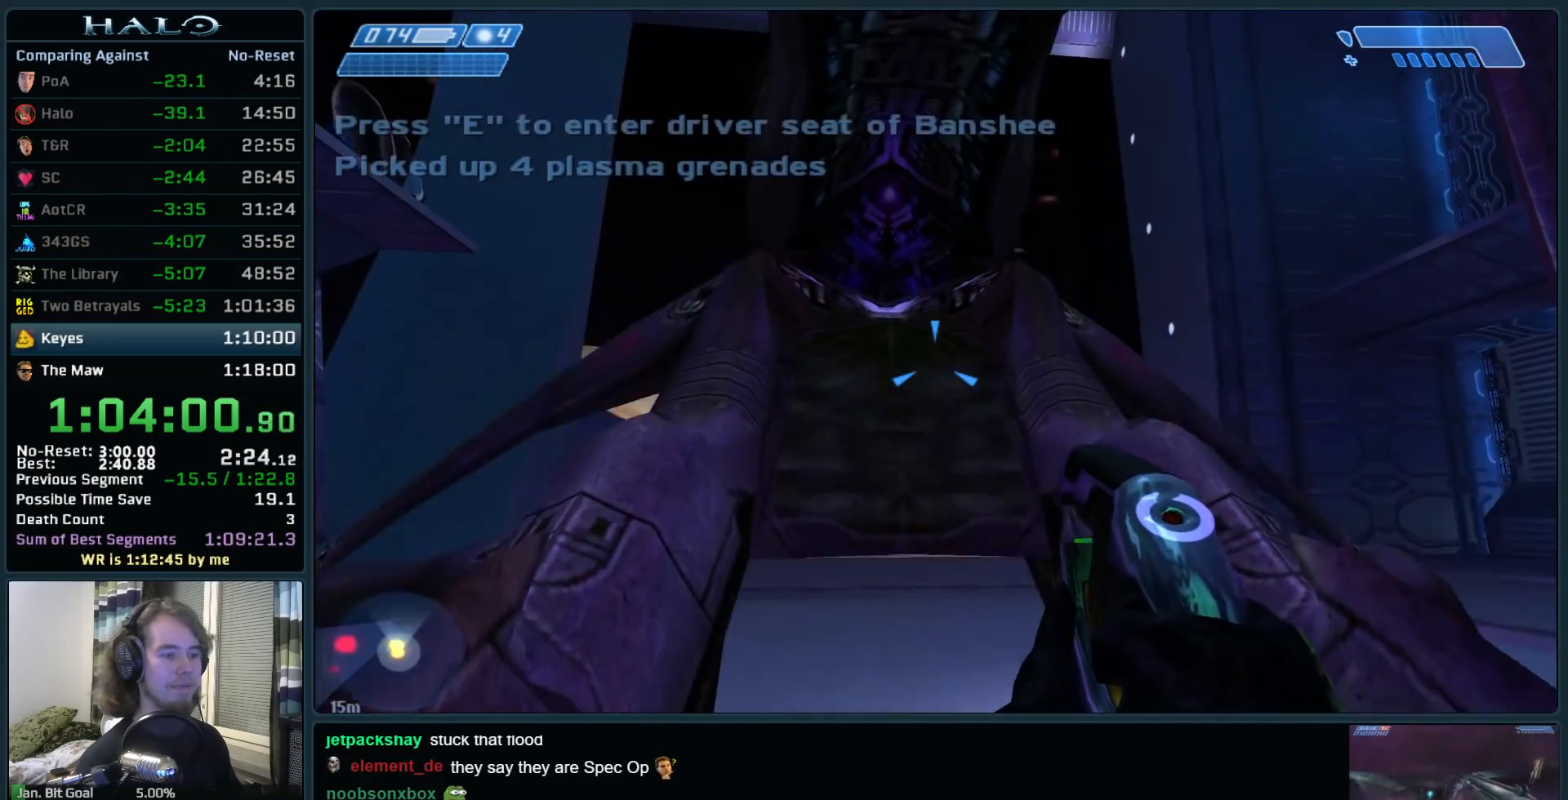
{"keys": [], "mouse": [], "events": [[83, "e", "up"], [183, "w", "down"], [267, "e", "down"], [267, "w", "up"], [367, "e", "up"]]}
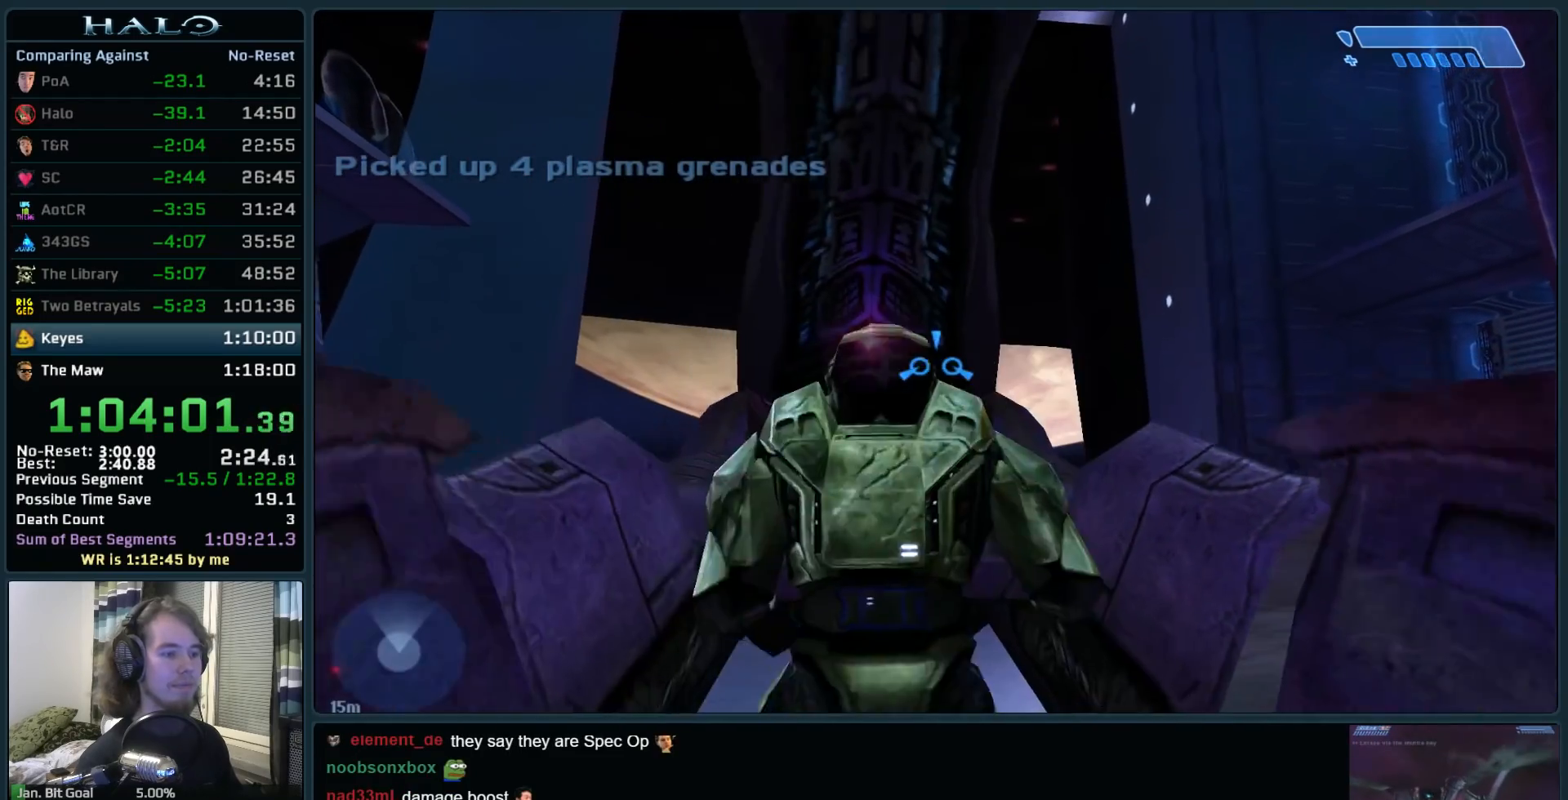
{"keys": [], "mouse": [], "events": []}
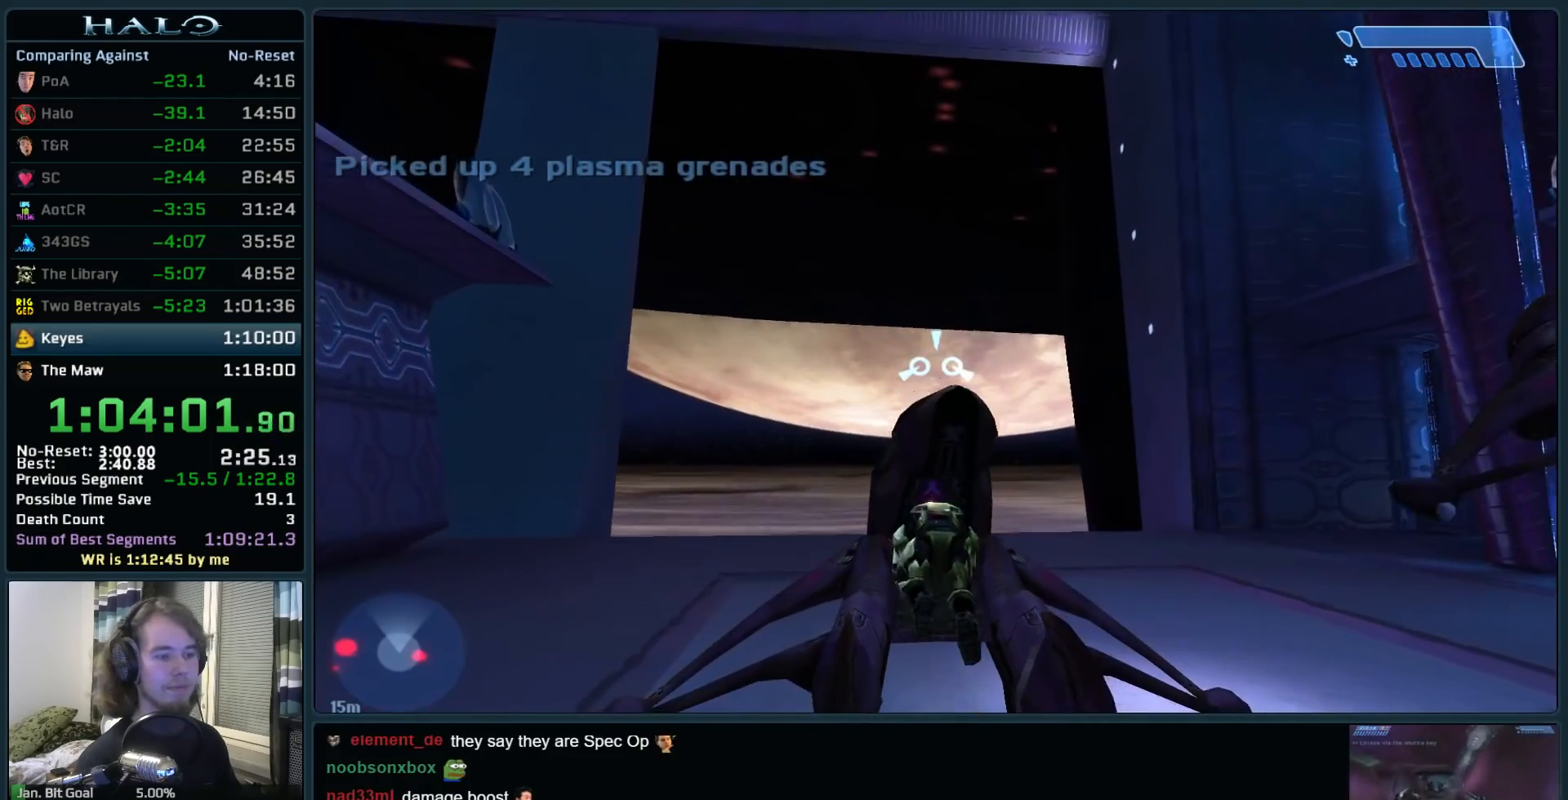
{"keys": [], "mouse": [], "events": []}
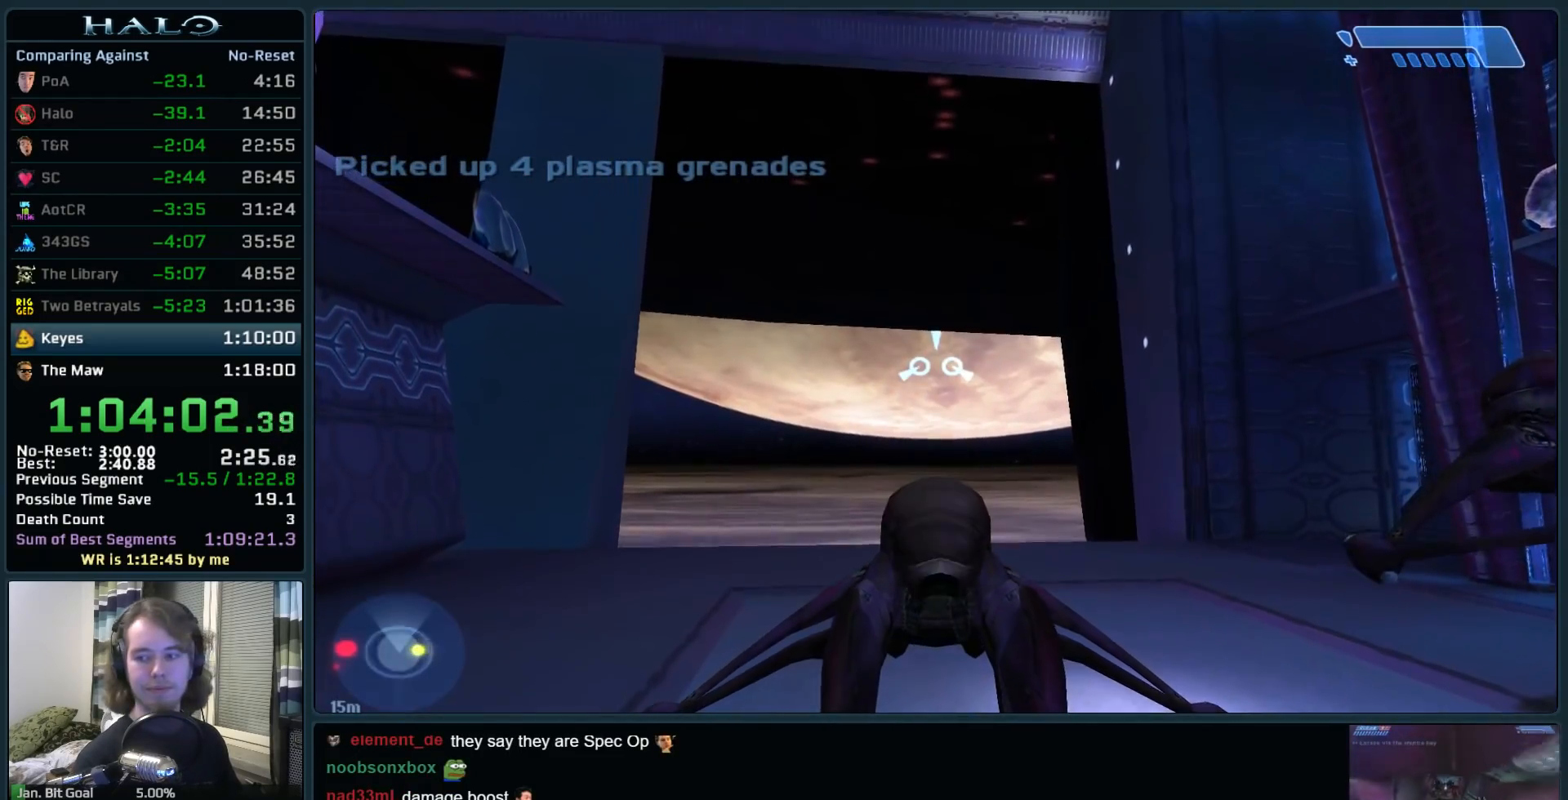
{"keys": [], "mouse": [], "events": [[217, "mouse_right", "down"], [417, "mouse_right", "up"]]}